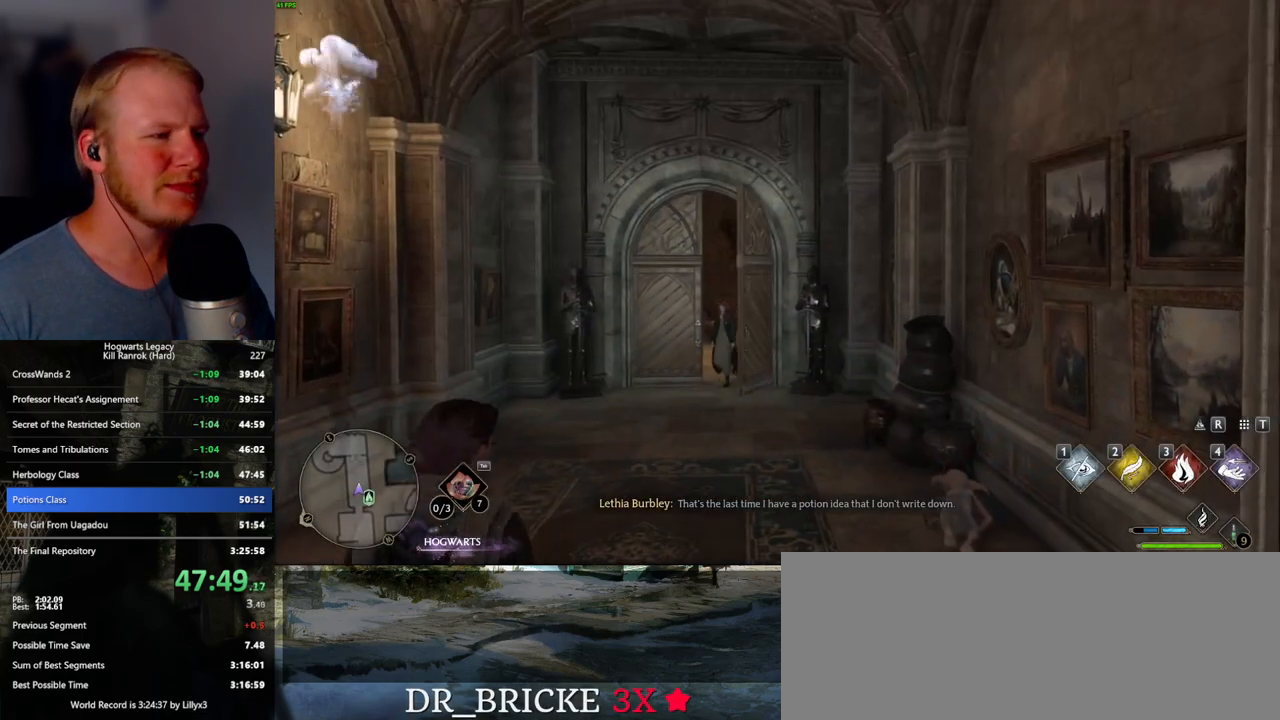
Gameplay with keyboard and mouse; each line is a JSON object with the keys and mouse buttons held at the frame after it. "events" lists presses ("down") and releases ("up") of ".", "/", "0", "1", "2", "3", "4", "5", "6", "7", "8", "9", "a", "alt_l", "alt_r", "b", "backslash", "backspace", "c", "caps_lock", "comma", "ctrl_l", "ctrl_r", "d", "e", "equals", "escape", "f", "f1", "f10", "f11", "f12", "f2", "f3", "f4", "f5", "f6", "f7", "f8", "f9", "g", "h", "i", "j", "k", "l", "lbracket", "m", "minus", "n", "o", "p", "q", "quote", "r", "rbracket", "return", "s", "semicolon", "shift_l", "shift_r", "space", "super_l", "super_r", "t", "tab", "tilde", "u", "v", "w", "x", "y", "z", "mouse_left", "mouse_wheel", "mouse_right", "mouse_mb4" and "mouse_mb5" between this image and that frame as [ms after this image, input, new state], when the widget could be followed in between. "mouse_left", "mouse_wheel", "mouse_right", "mouse_mb4", "mouse_mb5" = the "left", "wheel", "right", "mb4", "mb5" buttons of the "mouse" list. No other keys are recorded. "wheel" means that the mouse wheel is clicked or scrolled. Mouse movement is not recorded.
{"keys": ["w"], "mouse": [], "events": [[184, "w", "down"], [367, "space", "down"], [450, "space", "up"]]}
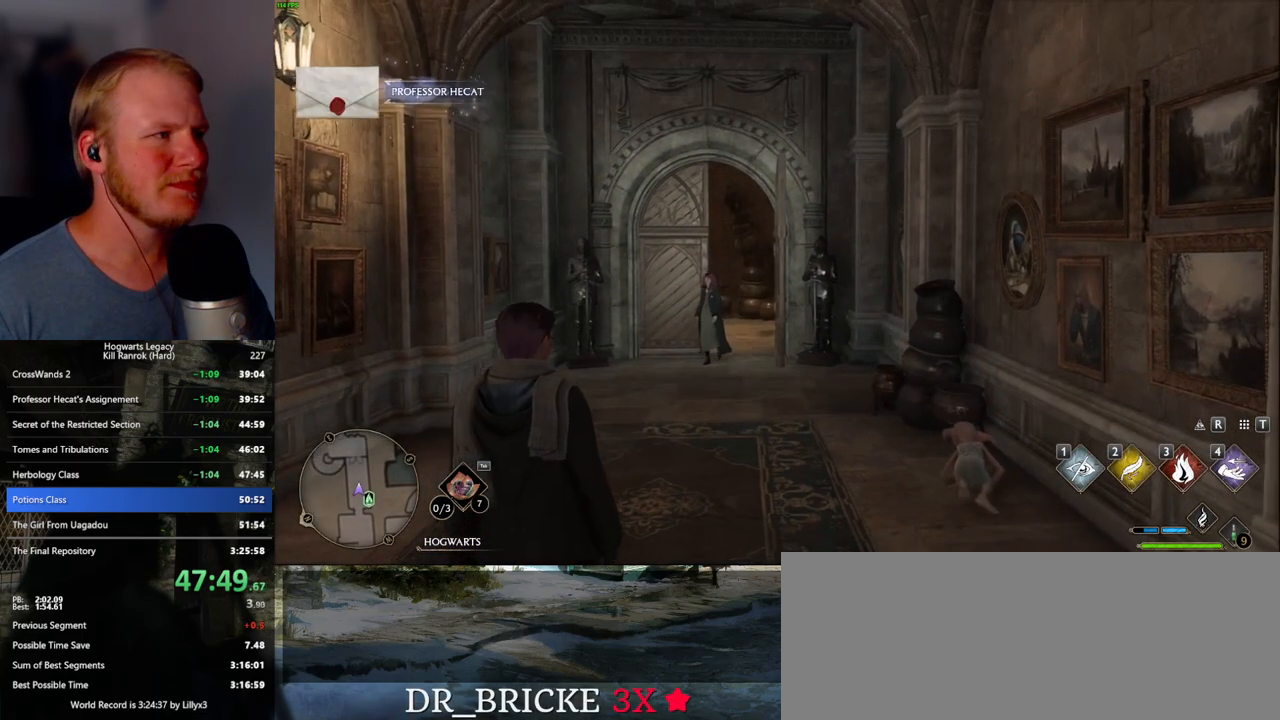
{"keys": ["w"], "mouse": [], "events": [[67, "space", "down"], [117, "space", "up"], [267, "space", "down"], [317, "space", "up"], [434, "space", "down"], [484, "space", "up"]]}
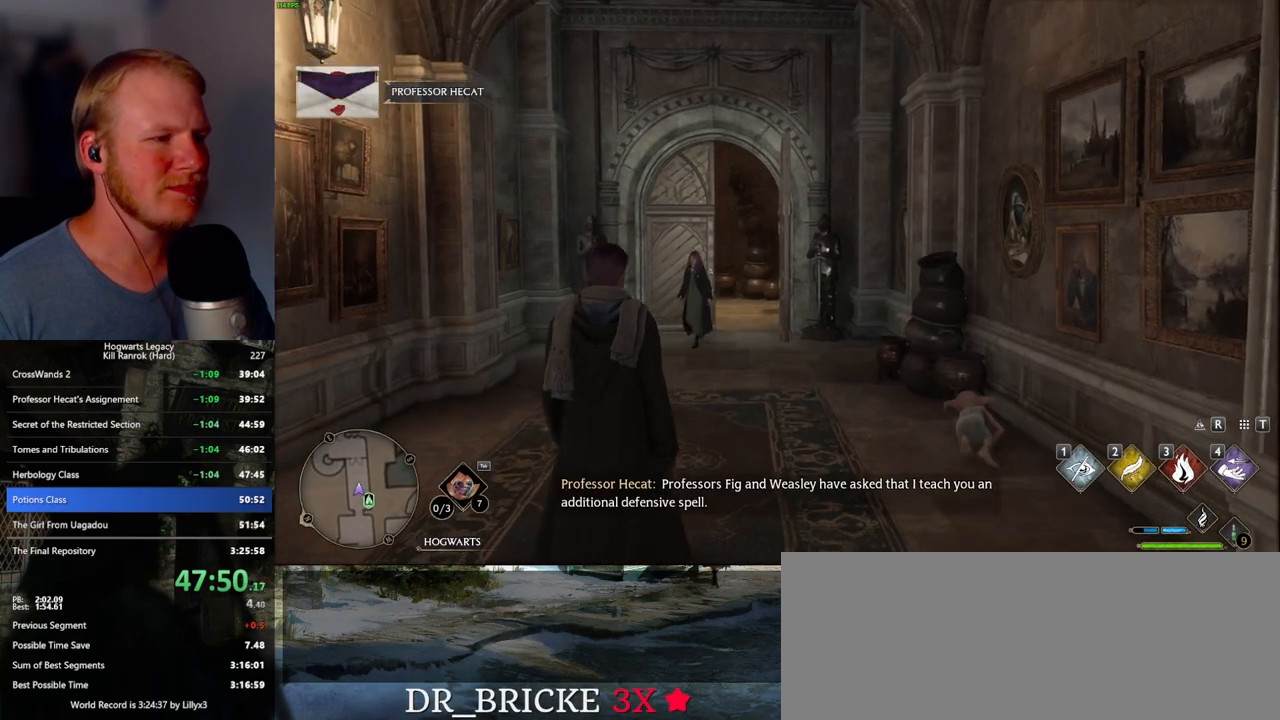
{"keys": ["w"], "mouse": [], "events": [[84, "space", "down"], [134, "space", "up"], [234, "space", "down"], [284, "space", "up"], [384, "space", "down"], [450, "space", "up"]]}
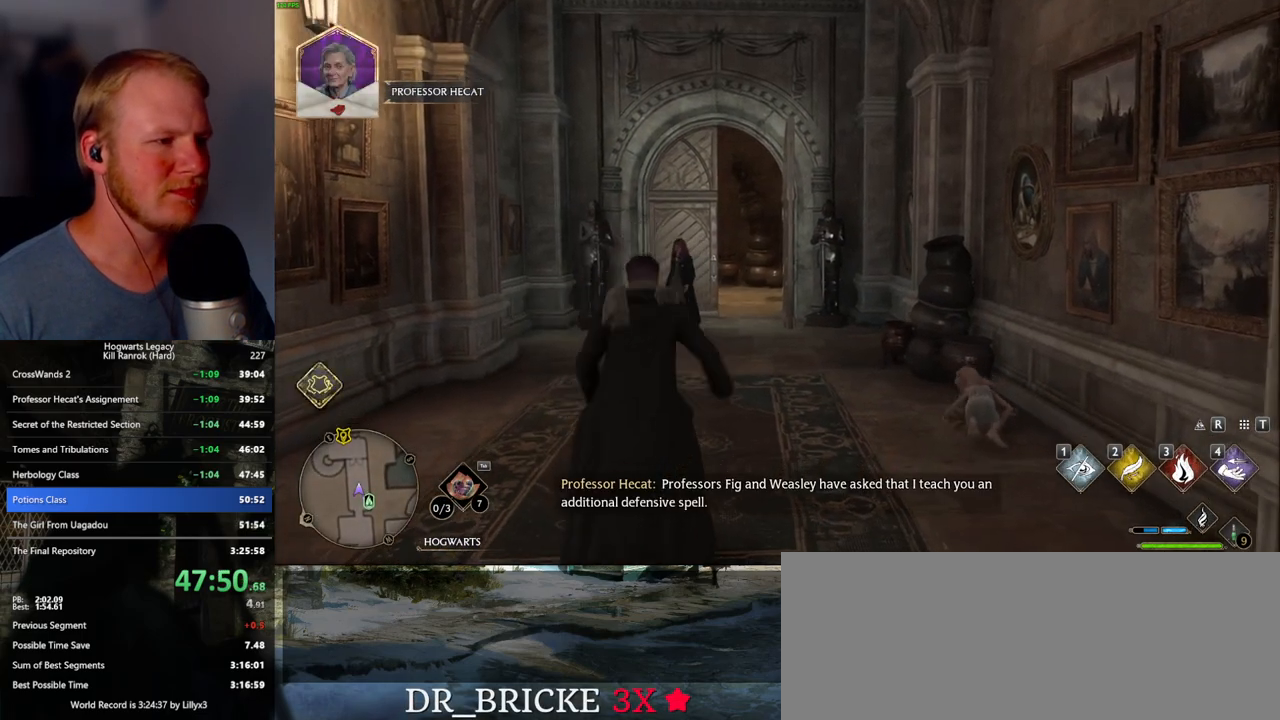
{"keys": ["w"], "mouse": [], "events": [[50, "shift_l", "down"], [200, "shift_l", "up"]]}
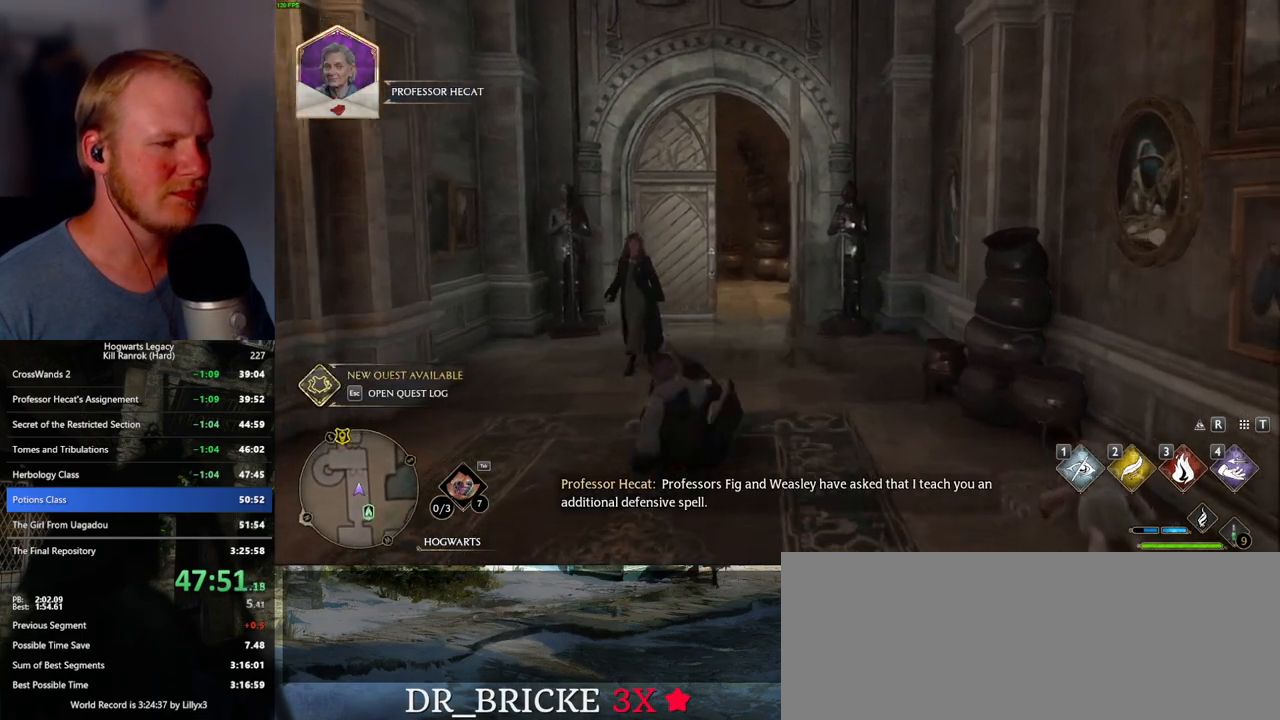
{"keys": ["w"], "mouse": [], "events": []}
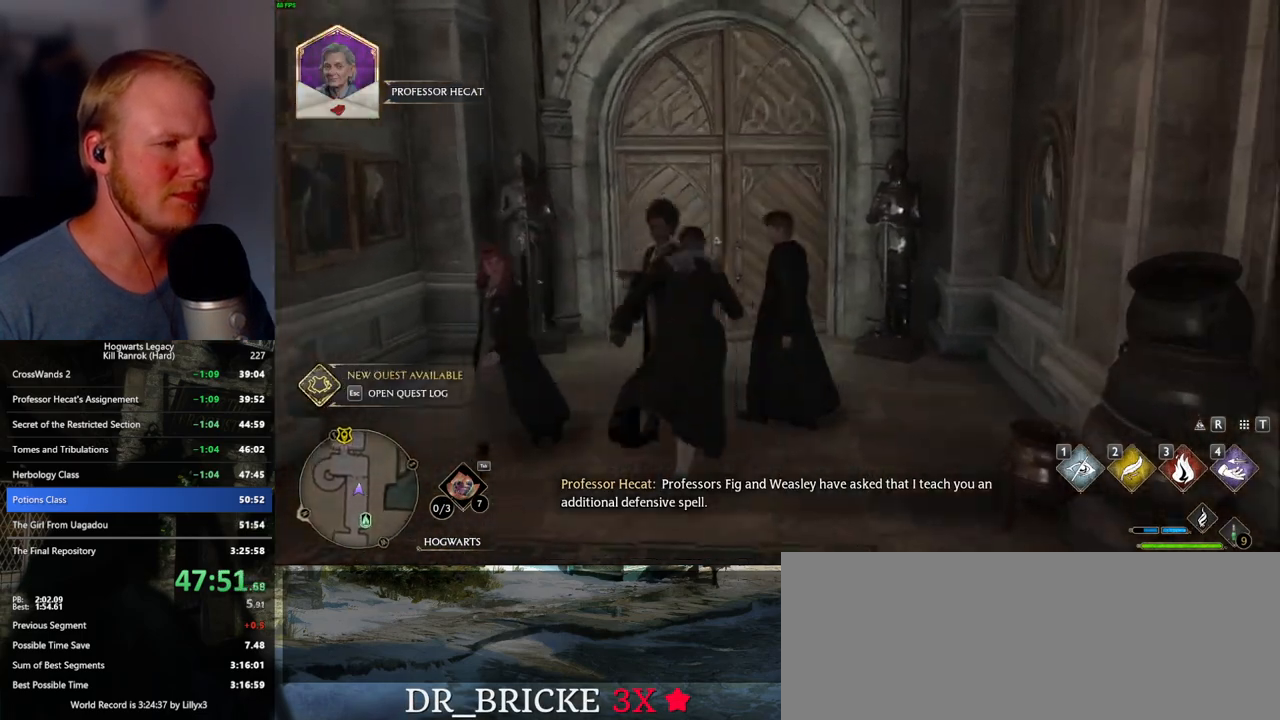
{"keys": ["d", "space", "w"], "mouse": [], "events": [[434, "space", "down"], [484, "d", "down"]]}
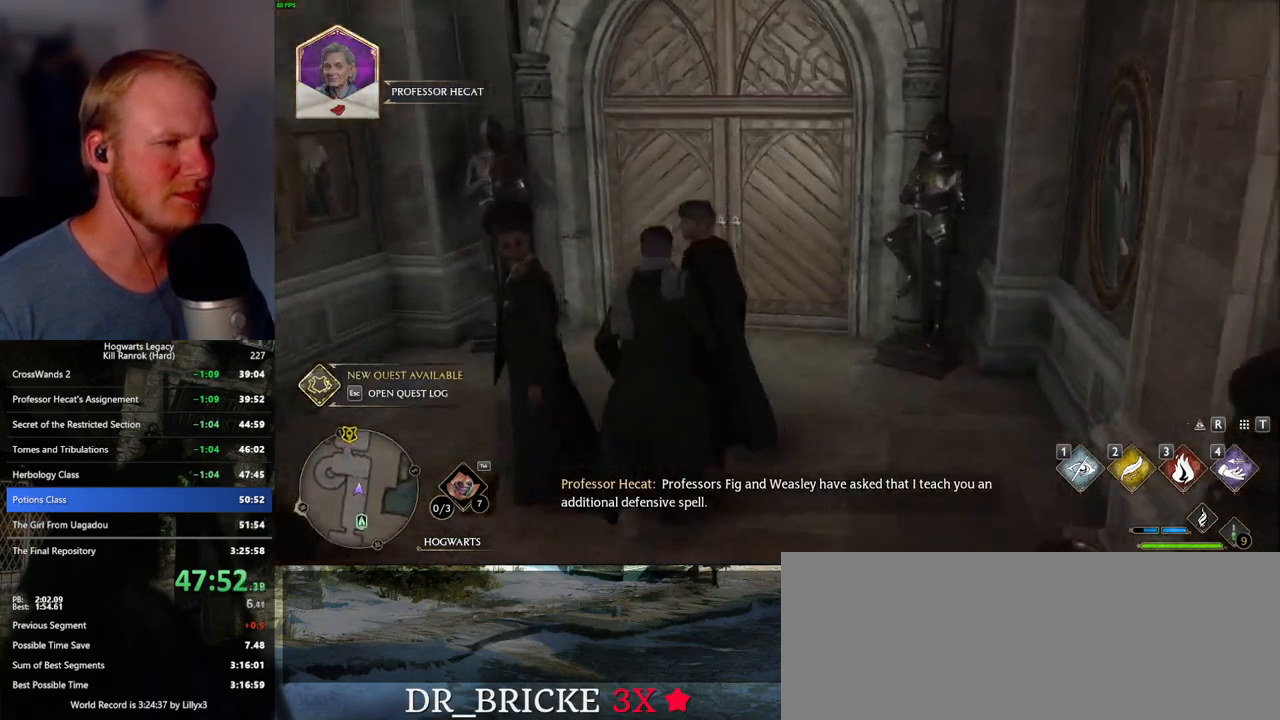
{"keys": ["a", "w"], "mouse": [], "events": [[84, "space", "up"], [200, "a", "down"], [234, "d", "up"]]}
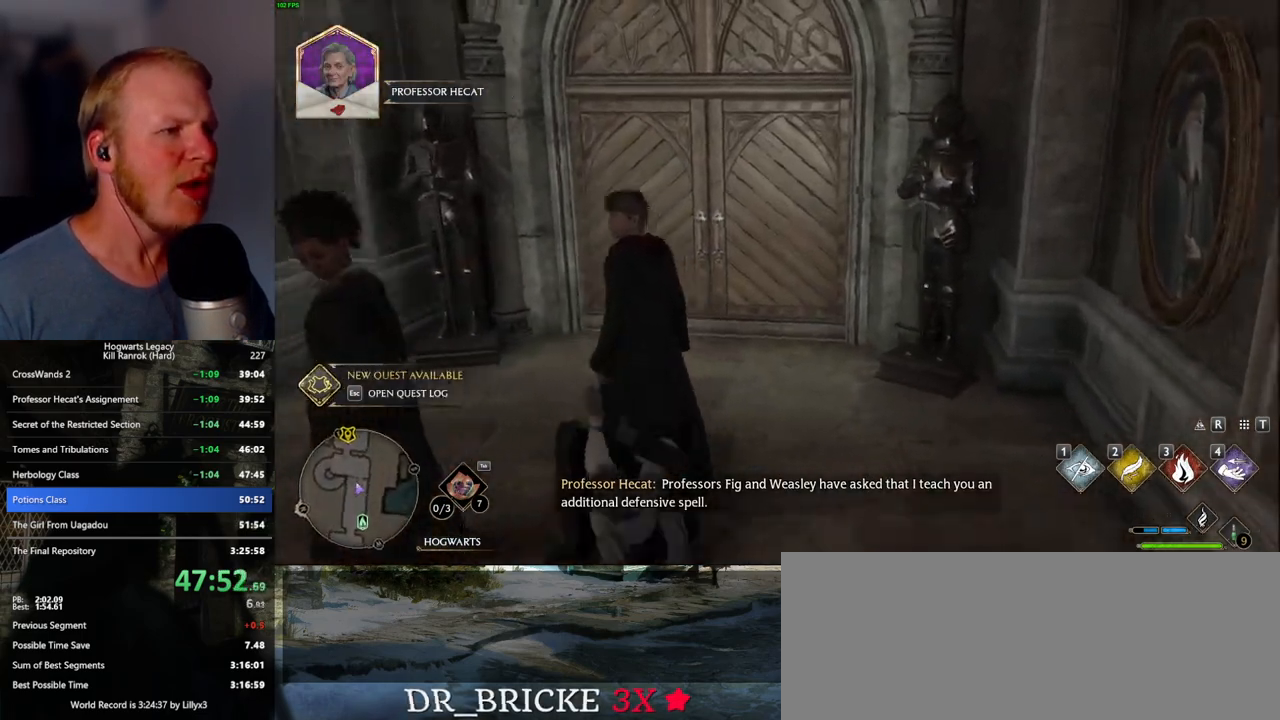
{"keys": ["a", "w"], "mouse": [], "events": [[84, "d", "down"], [100, "a", "up"], [434, "a", "down"], [467, "d", "up"]]}
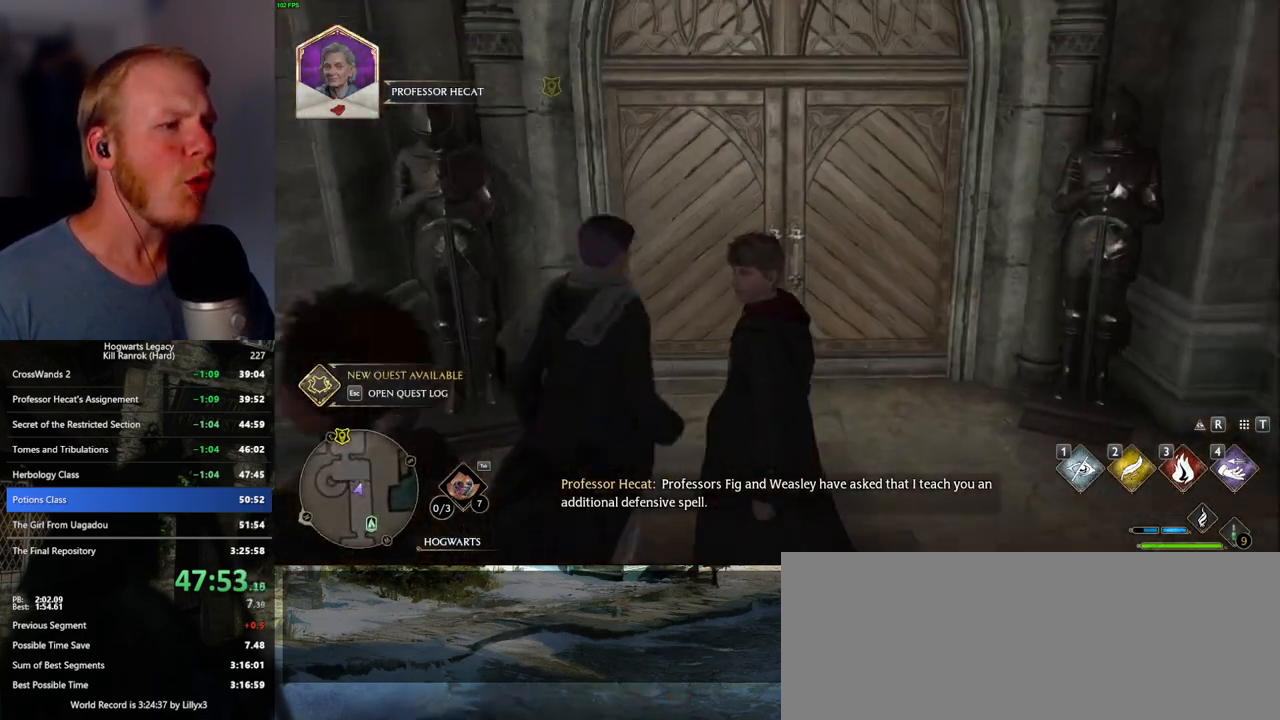
{"keys": ["a", "w"], "mouse": [], "events": [[100, "a", "up"], [100, "space", "down"], [217, "space", "up"], [267, "d", "down"], [417, "d", "up"], [500, "a", "down"]]}
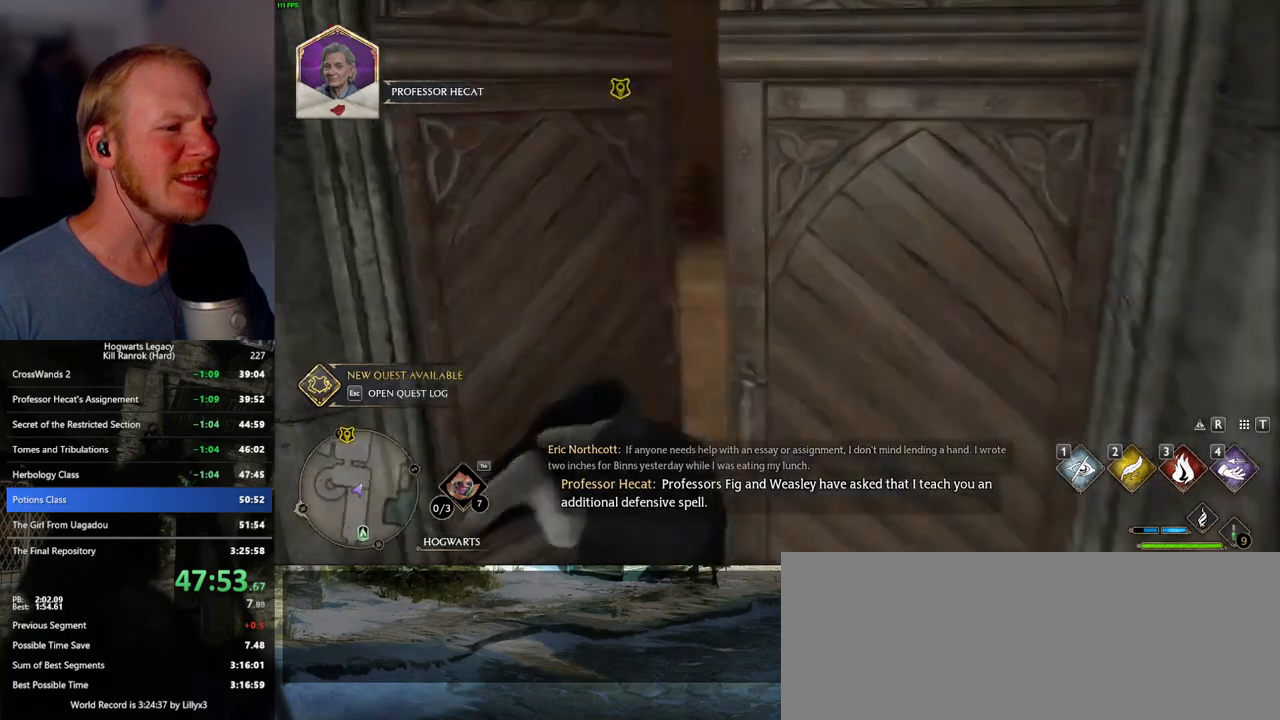
{"keys": ["w"], "mouse": [], "events": [[234, "a", "up"]]}
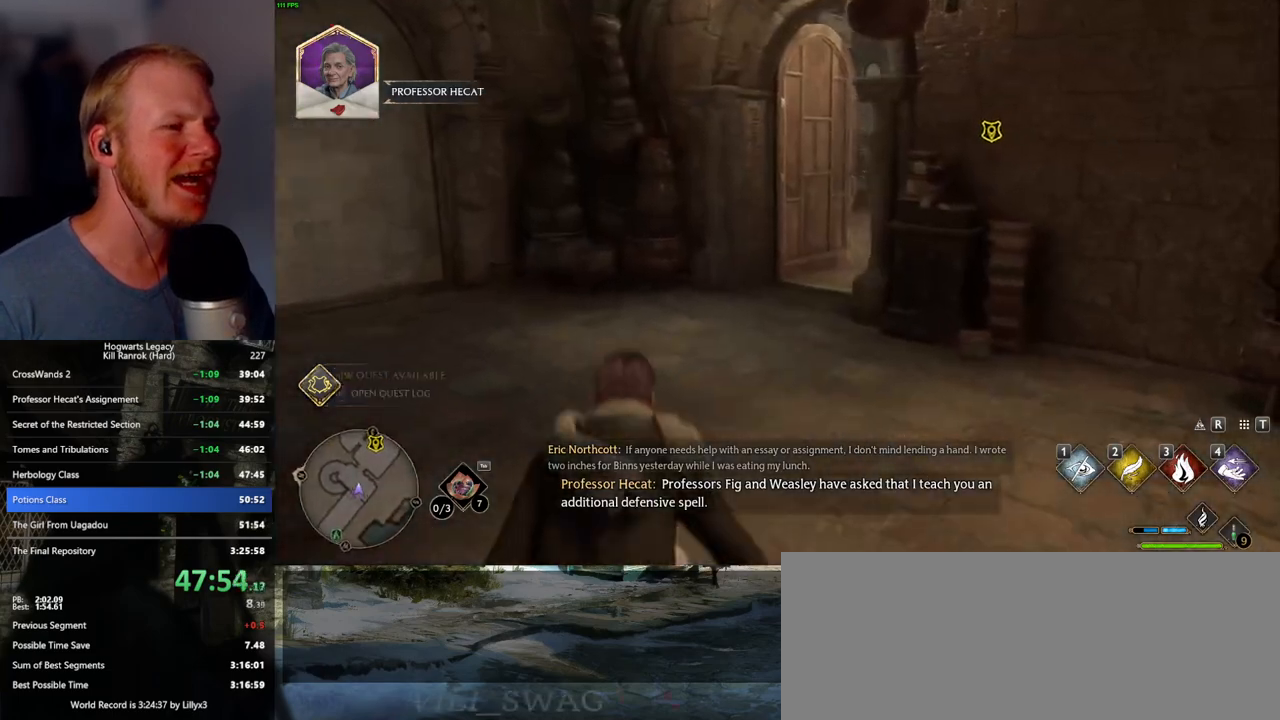
{"keys": ["w"], "mouse": [], "events": []}
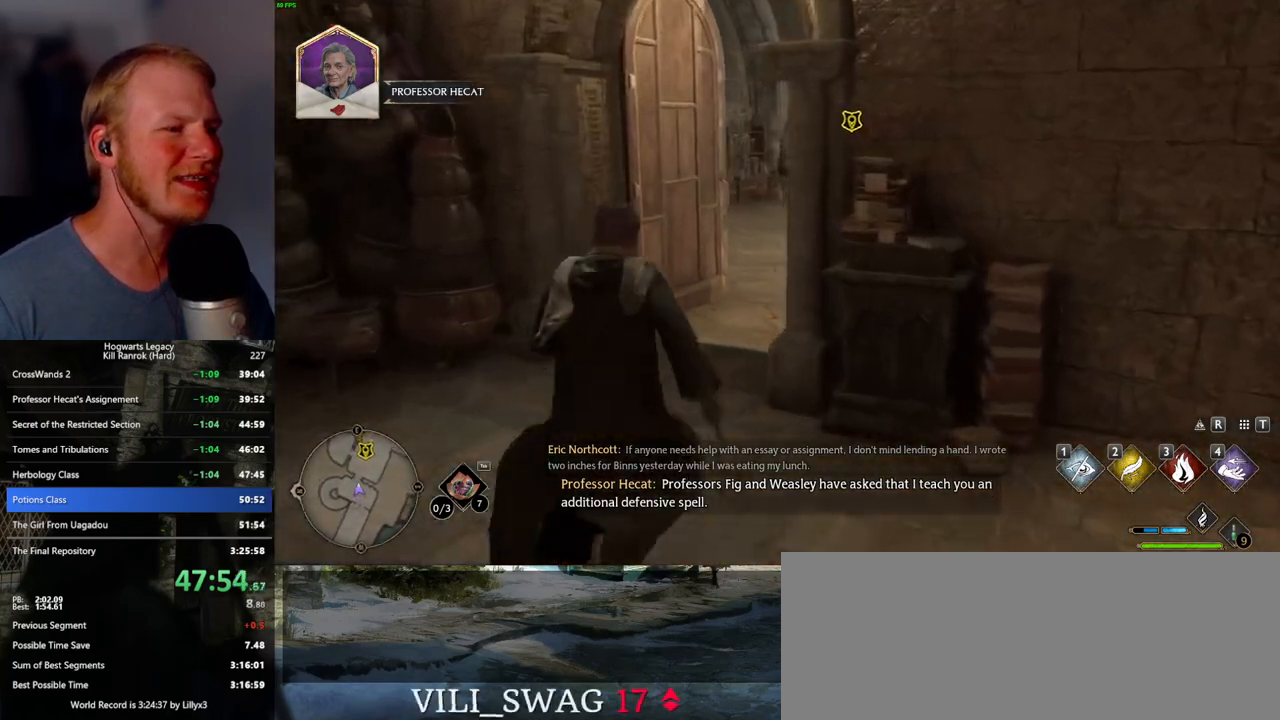
{"keys": ["w"], "mouse": [], "events": []}
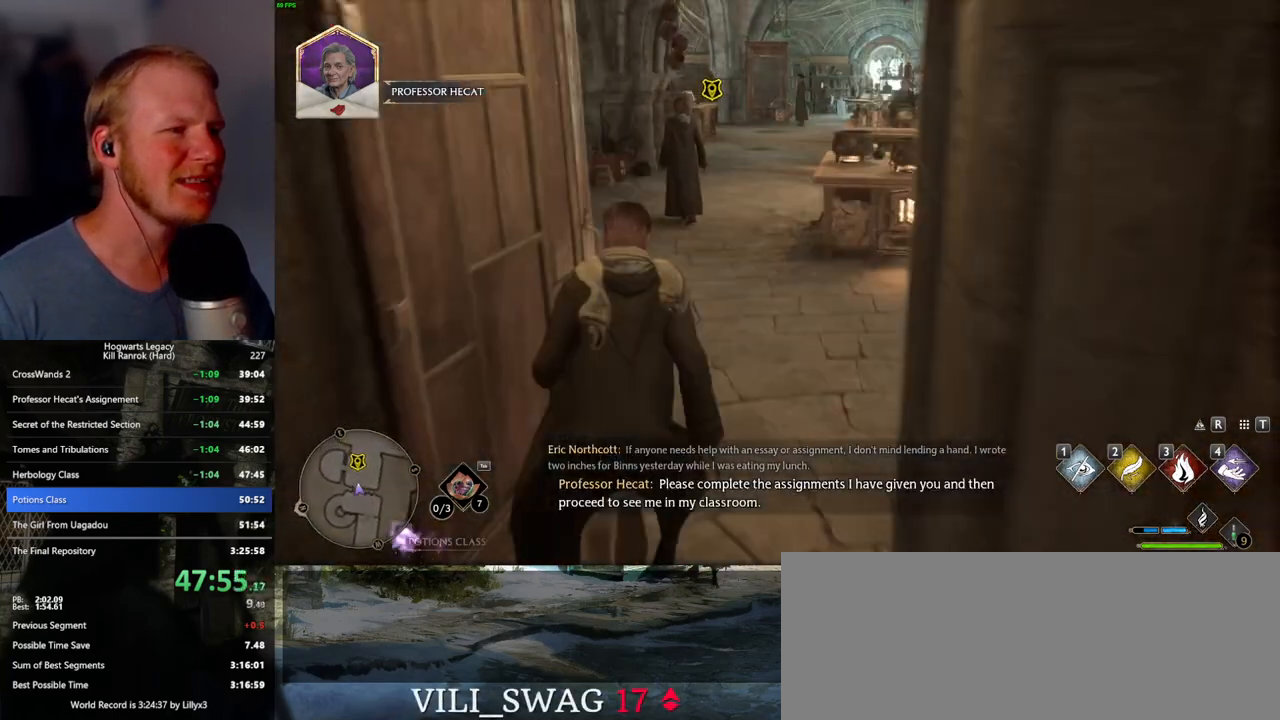
{"keys": ["f", "w"], "mouse": [], "events": [[450, "f", "down"]]}
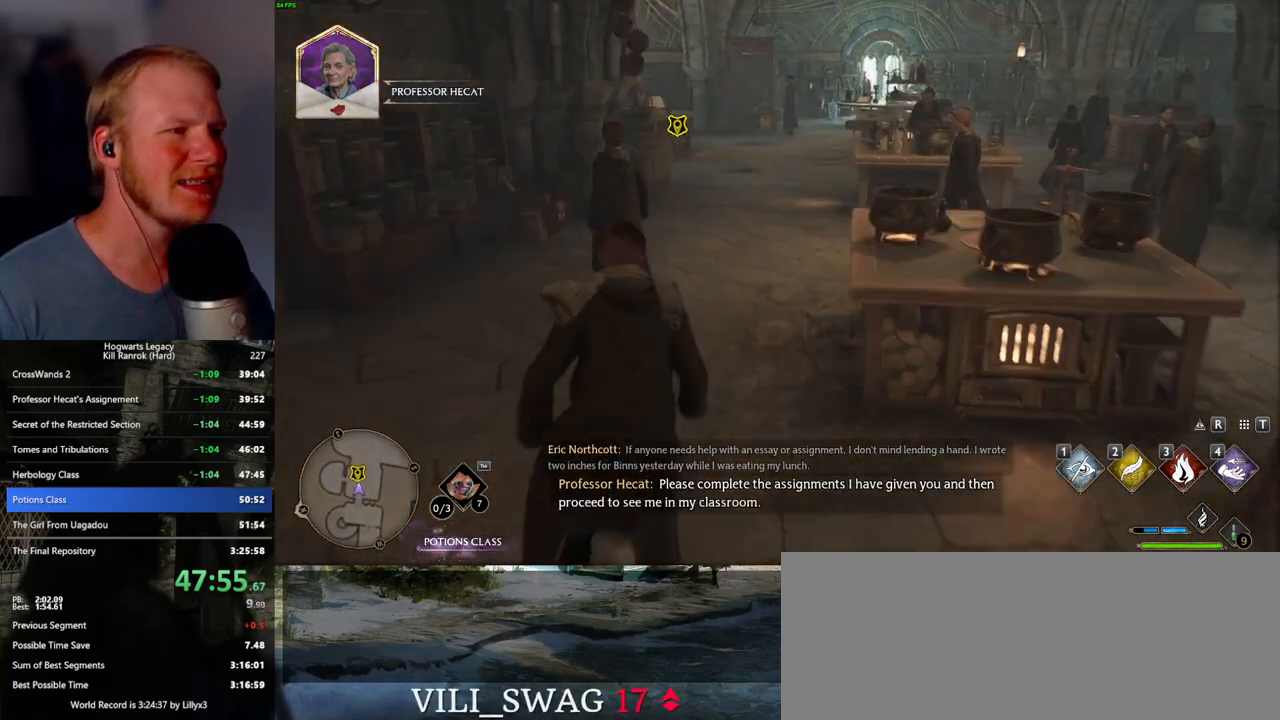
{"keys": [], "mouse": [], "events": [[17, "f", "up"], [84, "f", "down"], [167, "f", "up"], [250, "f", "down"], [334, "f", "up"], [400, "f", "down"], [484, "f", "up"], [500, "w", "up"]]}
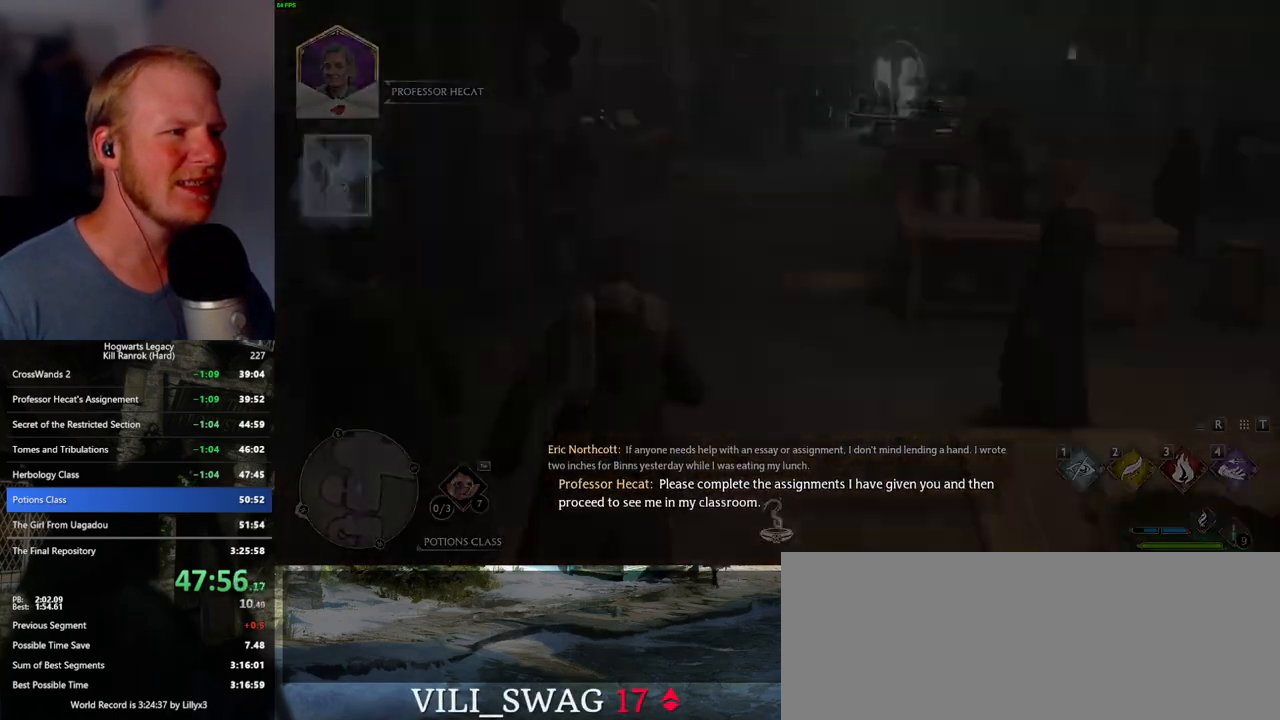
{"keys": ["q"], "mouse": [], "events": [[34, "f", "down"], [134, "f", "up"], [167, "q", "down"], [317, "q", "up"], [384, "q", "down"]]}
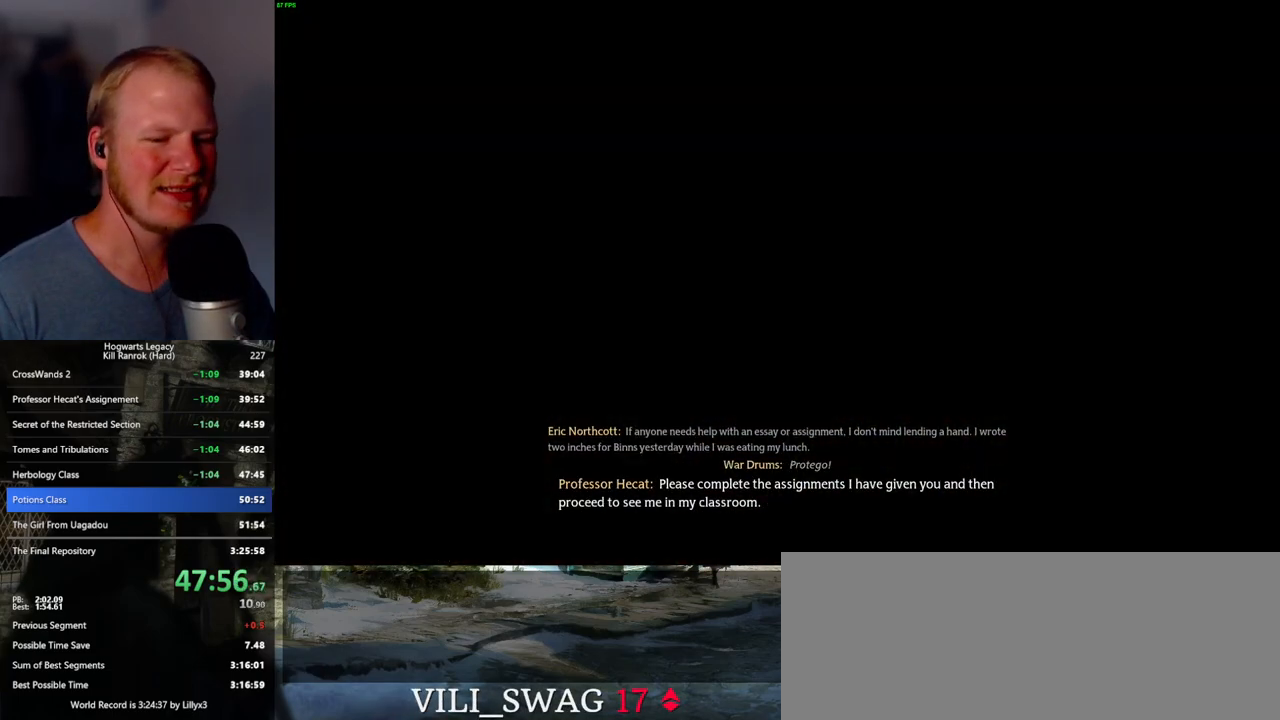
{"keys": [], "mouse": [], "events": [[84, "q", "up"], [150, "q", "down"], [500, "q", "up"]]}
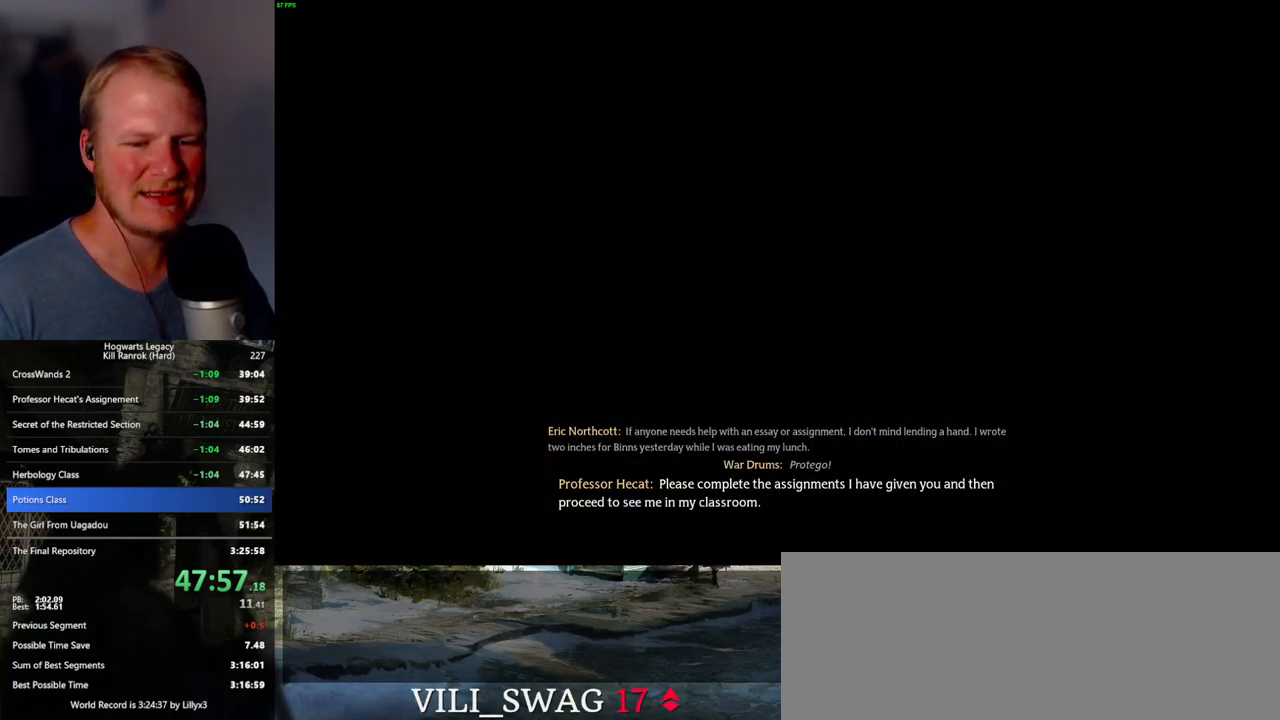
{"keys": ["q"], "mouse": [], "events": [[50, "q", "down"]]}
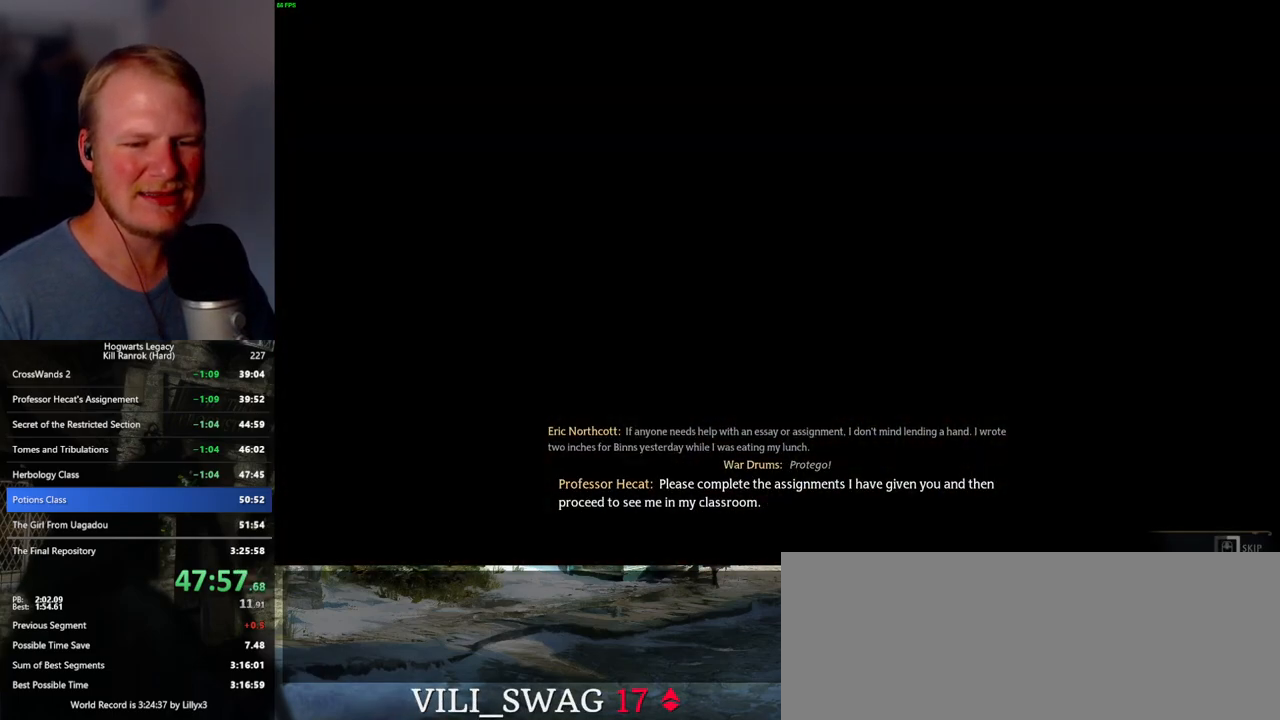
{"keys": ["q"], "mouse": [], "events": []}
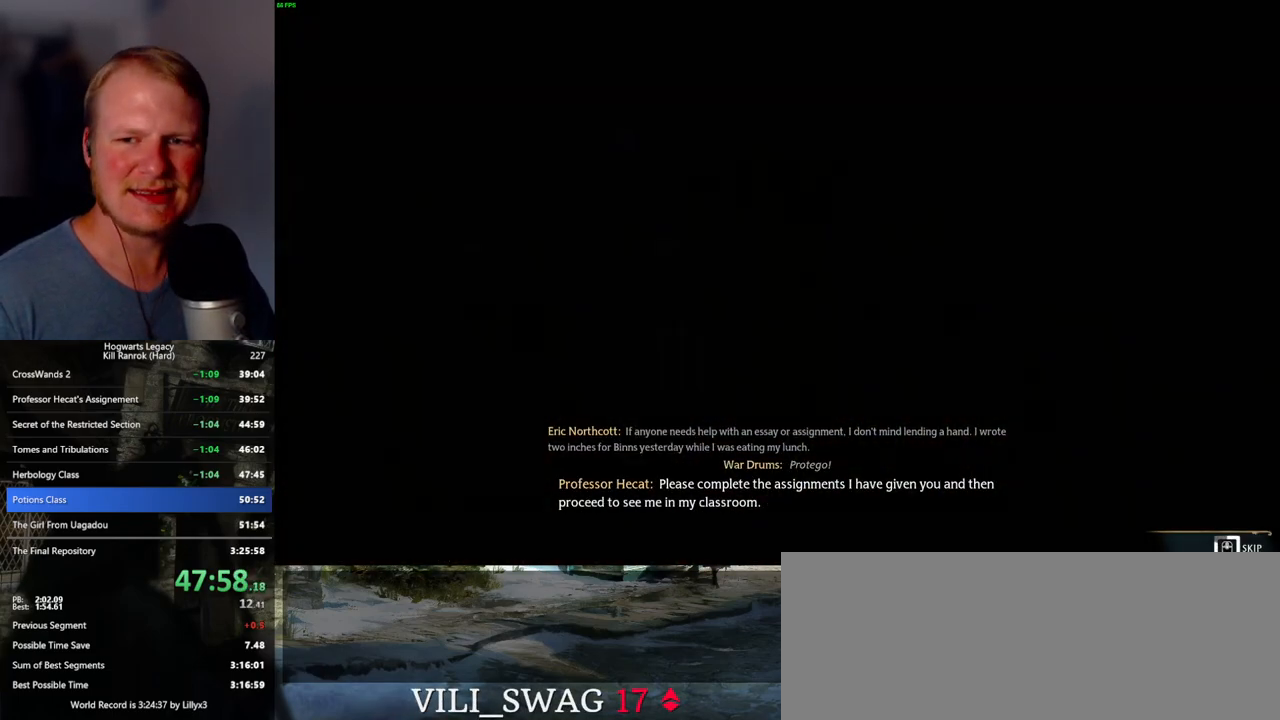
{"keys": ["q"], "mouse": [], "events": []}
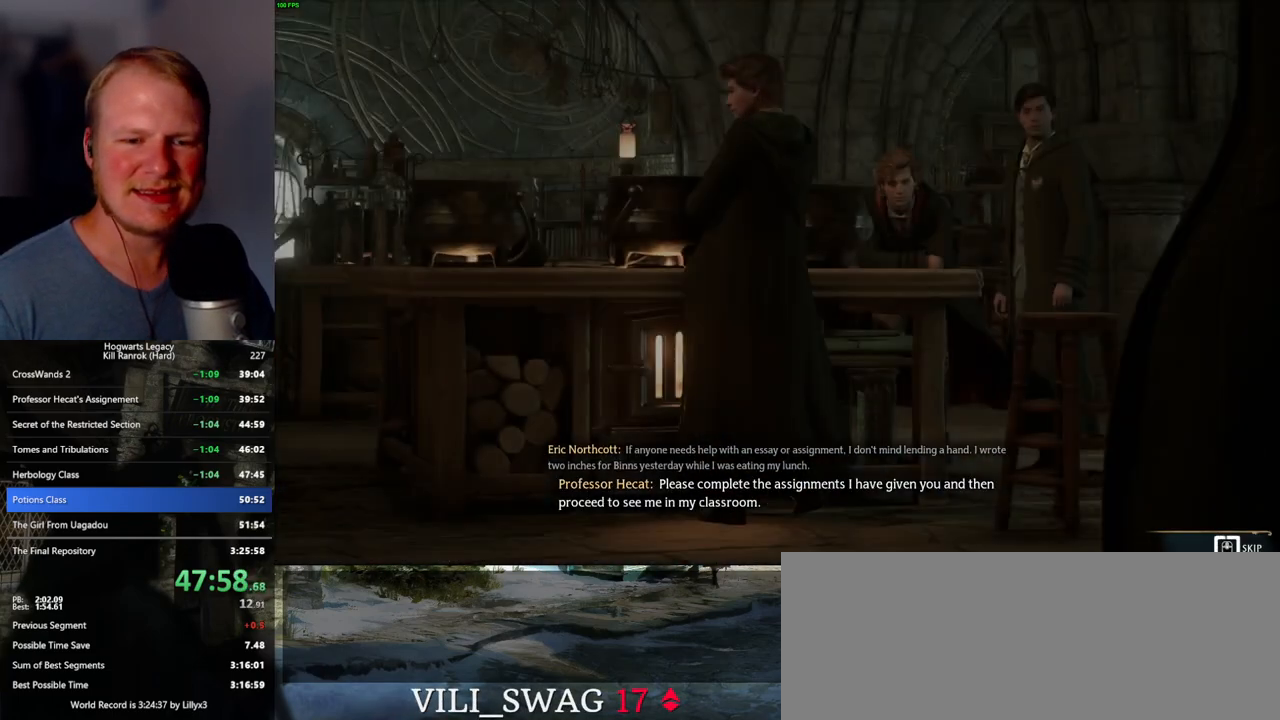
{"keys": ["q"], "mouse": [], "events": []}
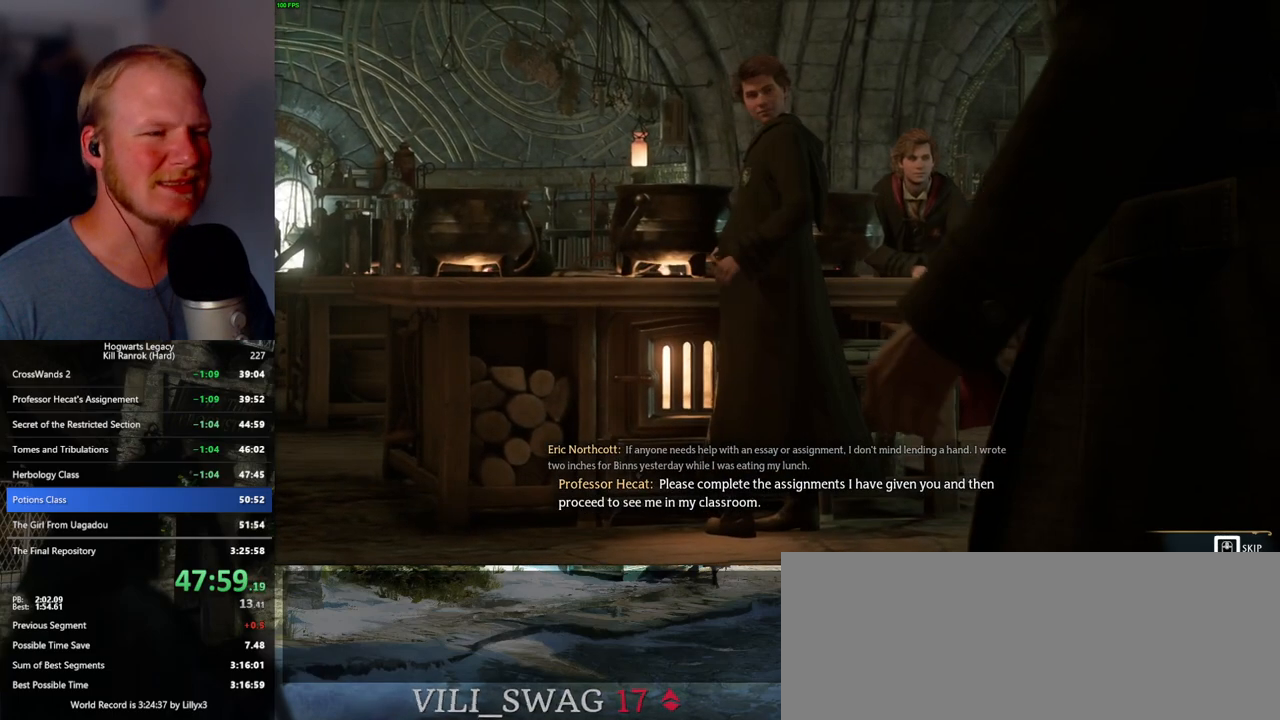
{"keys": [], "mouse": [], "events": [[350, "q", "up"]]}